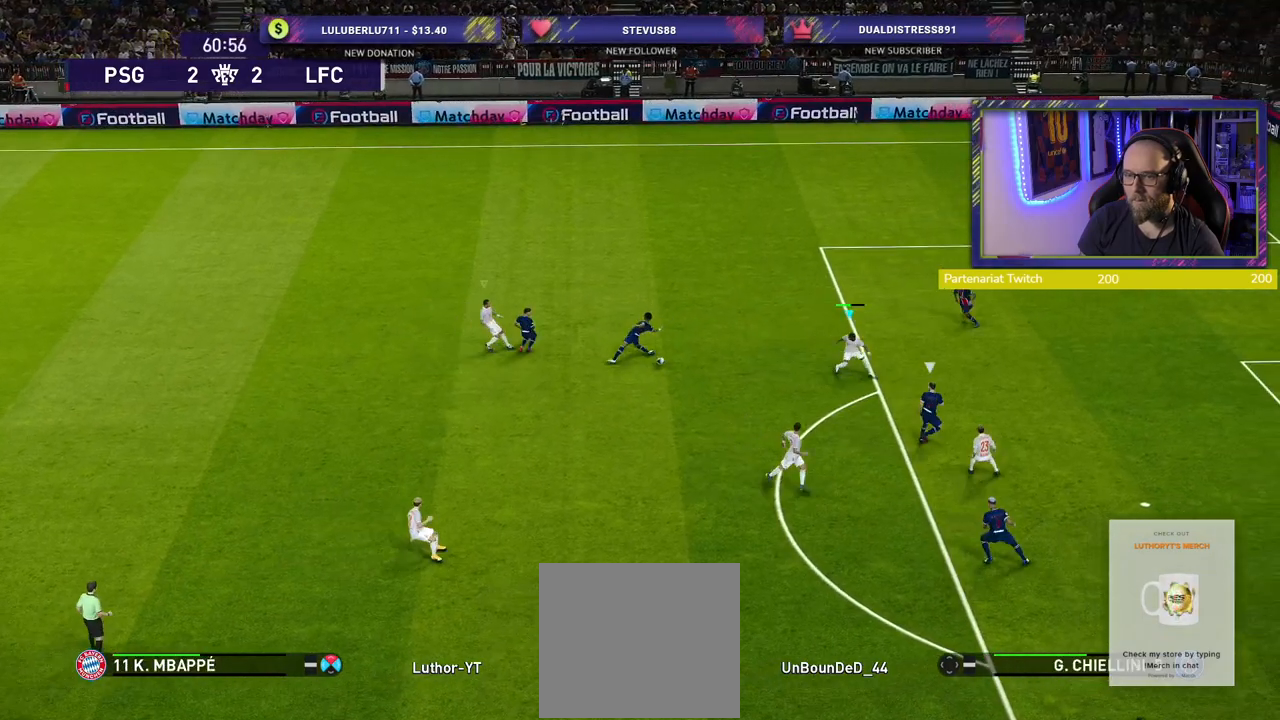
Gameplay with a controller (PlayStation layout); each line is a JSON object with the inputs held at the frame after it. "events" lists button and stick changes between this image and that frame as [ms after this image, input, new state], when the widget could be followed in between.
{"buttons": [], "left_stick": "down", "right_stick": "center", "events": [[380, "CROSS", "down"], [380, "left_stick", "down"], [480, "CROSS", "up"]]}
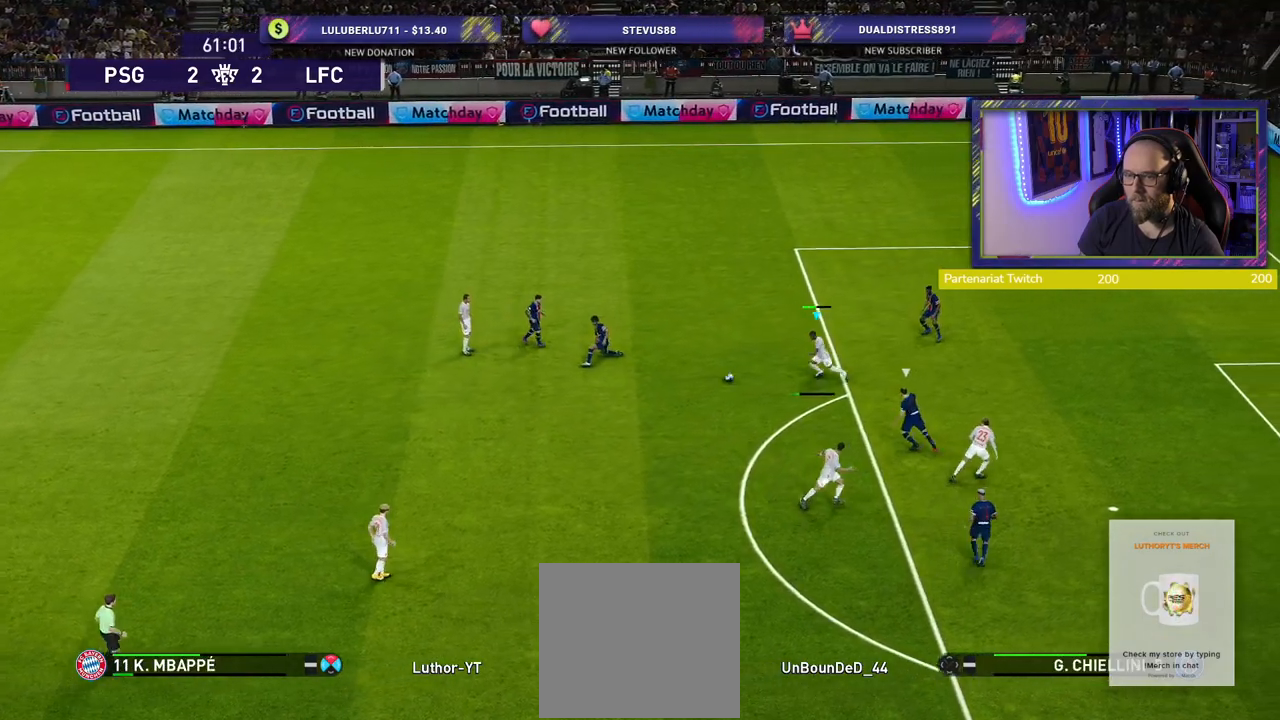
{"buttons": [], "left_stick": "center", "right_stick": "center", "events": [[260, "left_stick", "center"]]}
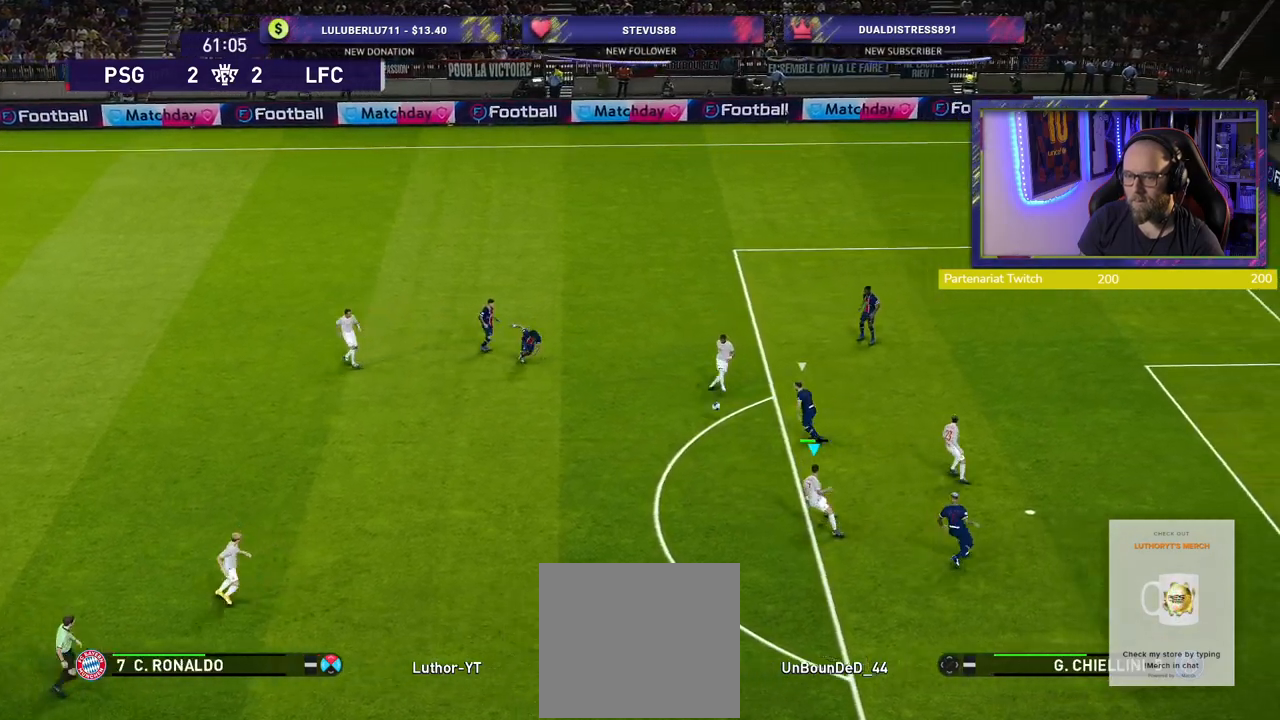
{"buttons": [], "left_stick": "down-right", "right_stick": "center", "events": [[80, "left_stick", "down"], [340, "left_stick", "down-right"]]}
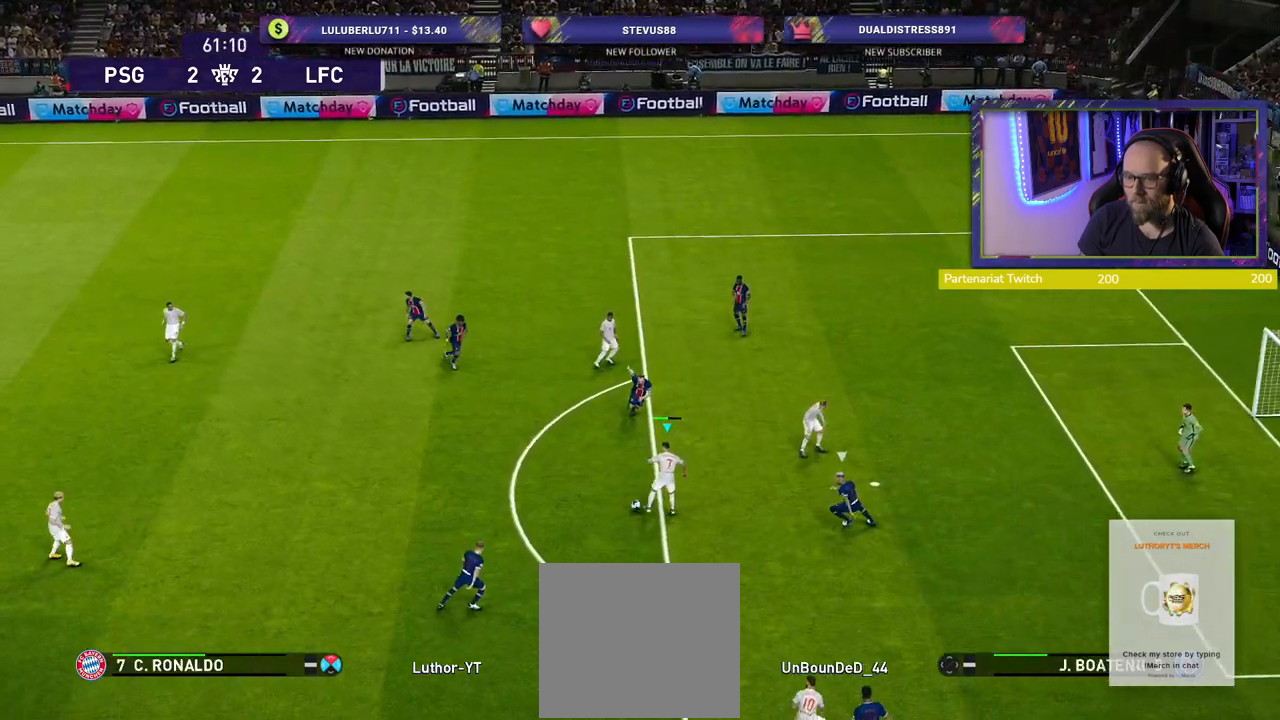
{"buttons": [], "left_stick": "down-right", "right_stick": "center", "events": []}
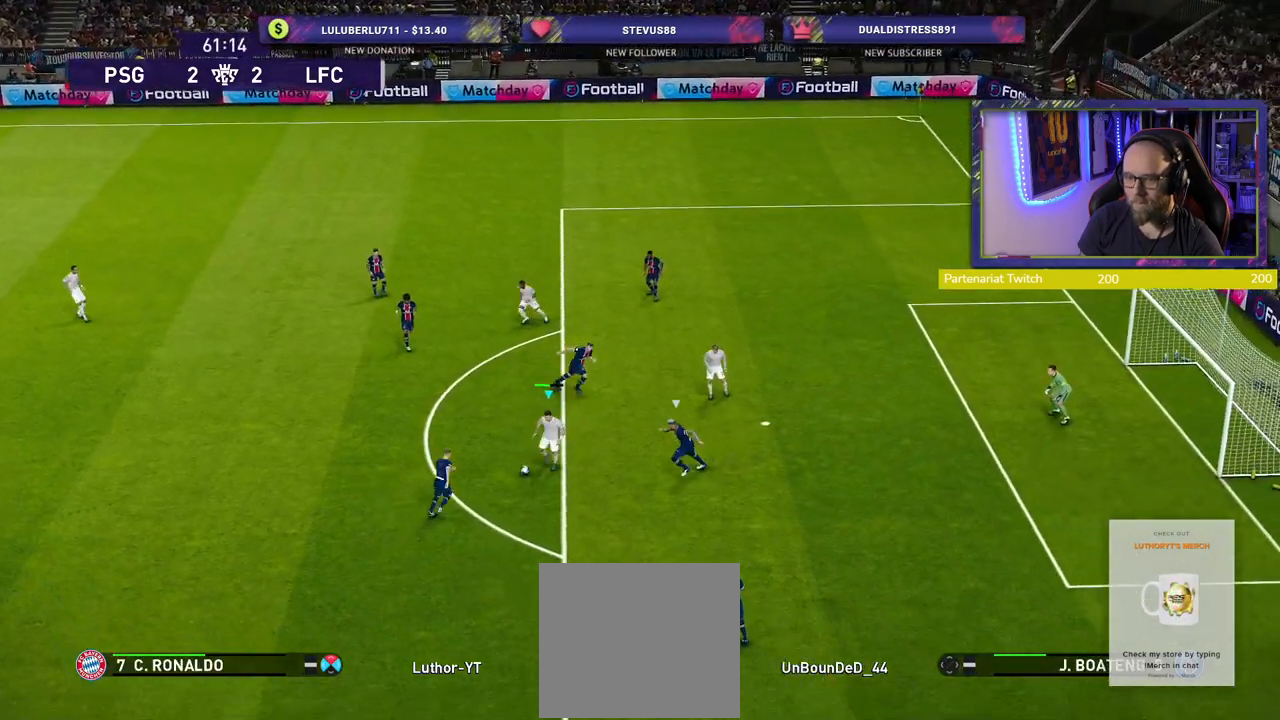
{"buttons": [], "left_stick": "down-right", "right_stick": "center", "events": [[240, "SQUARE", "down"], [340, "CROSS", "down"], [360, "SQUARE", "up"], [420, "CROSS", "up"]]}
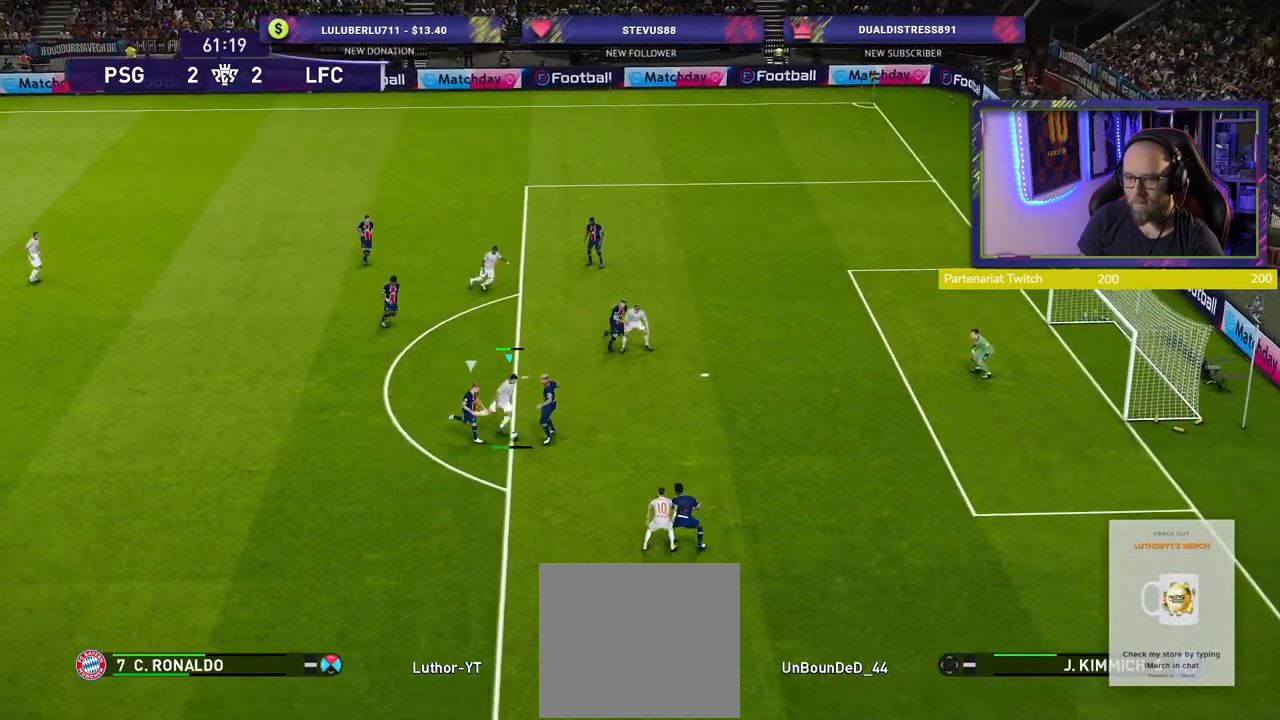
{"buttons": ["R2"], "left_stick": "left", "right_stick": "center", "events": [[380, "left_stick", "down-left"], [460, "R2", "down"], [460, "left_stick", "left"]]}
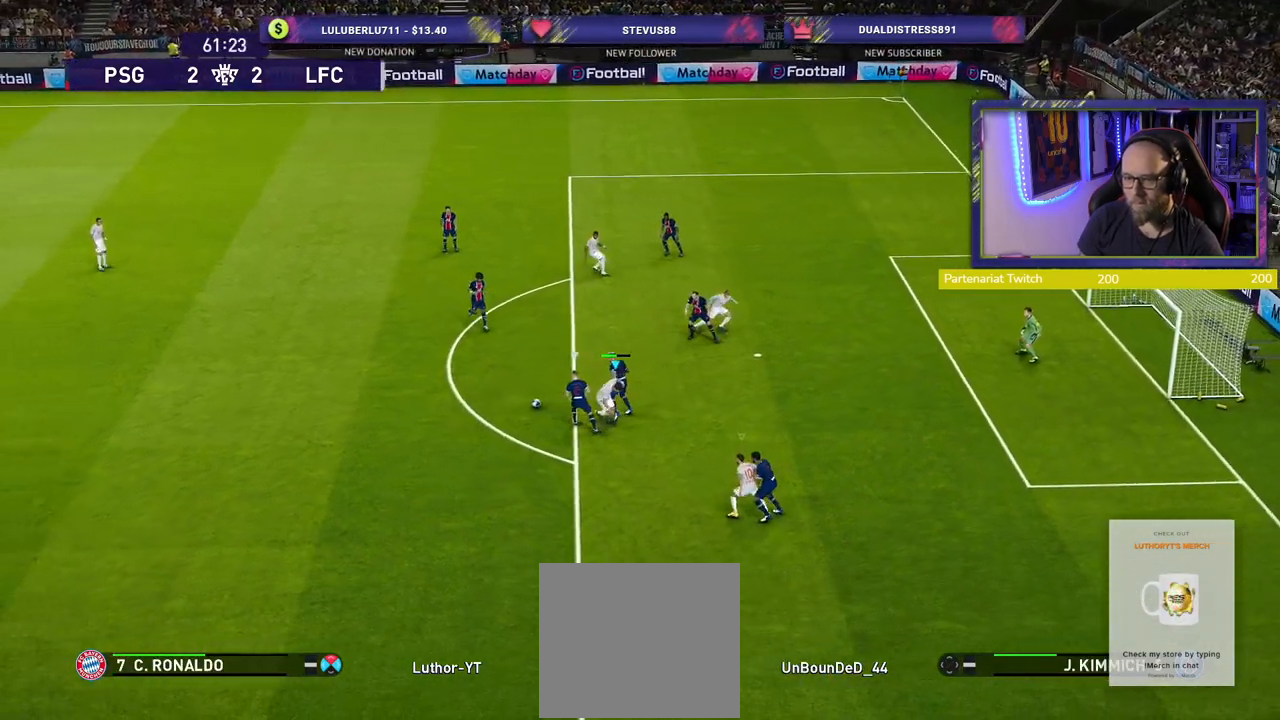
{"buttons": ["R2"], "left_stick": "down-right", "right_stick": "center", "events": [[60, "L1", "down"], [140, "left_stick", "down"], [200, "left_stick", "down-right"], [220, "L1", "up"]]}
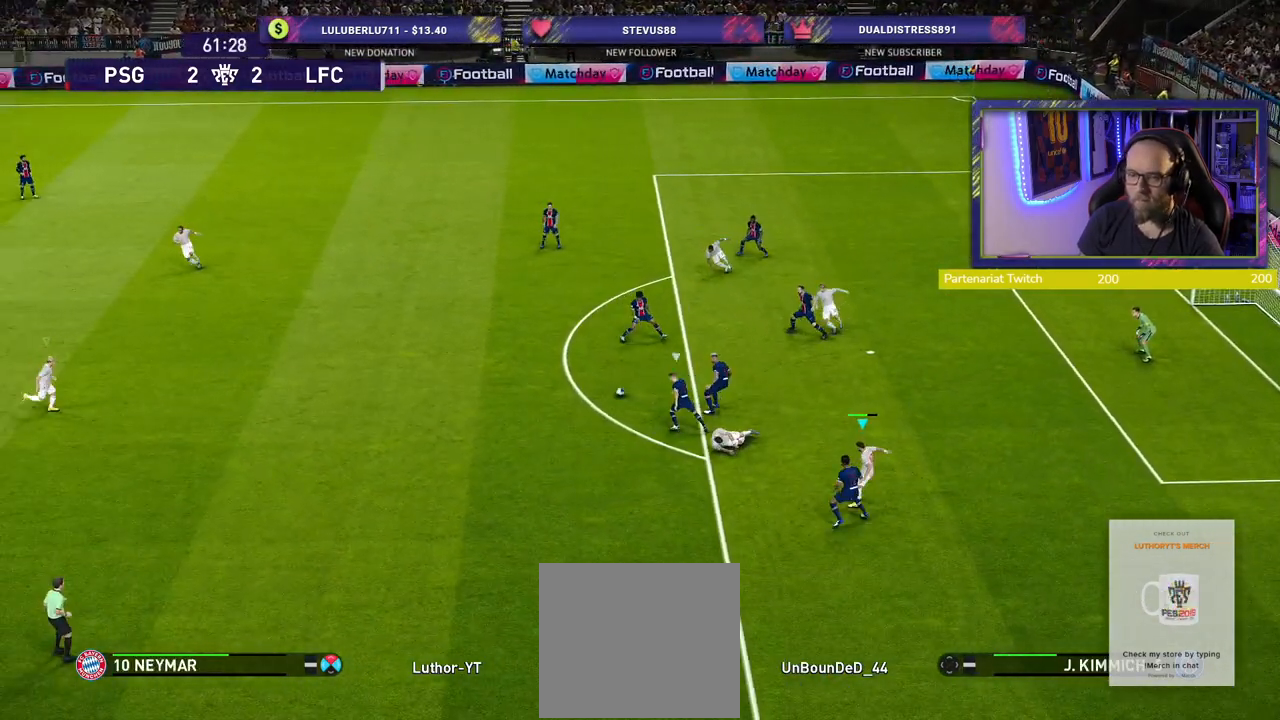
{"buttons": ["R2"], "left_stick": "up-right", "right_stick": "center", "events": [[280, "L1", "down"], [300, "left_stick", "up-right"], [440, "L1", "up"]]}
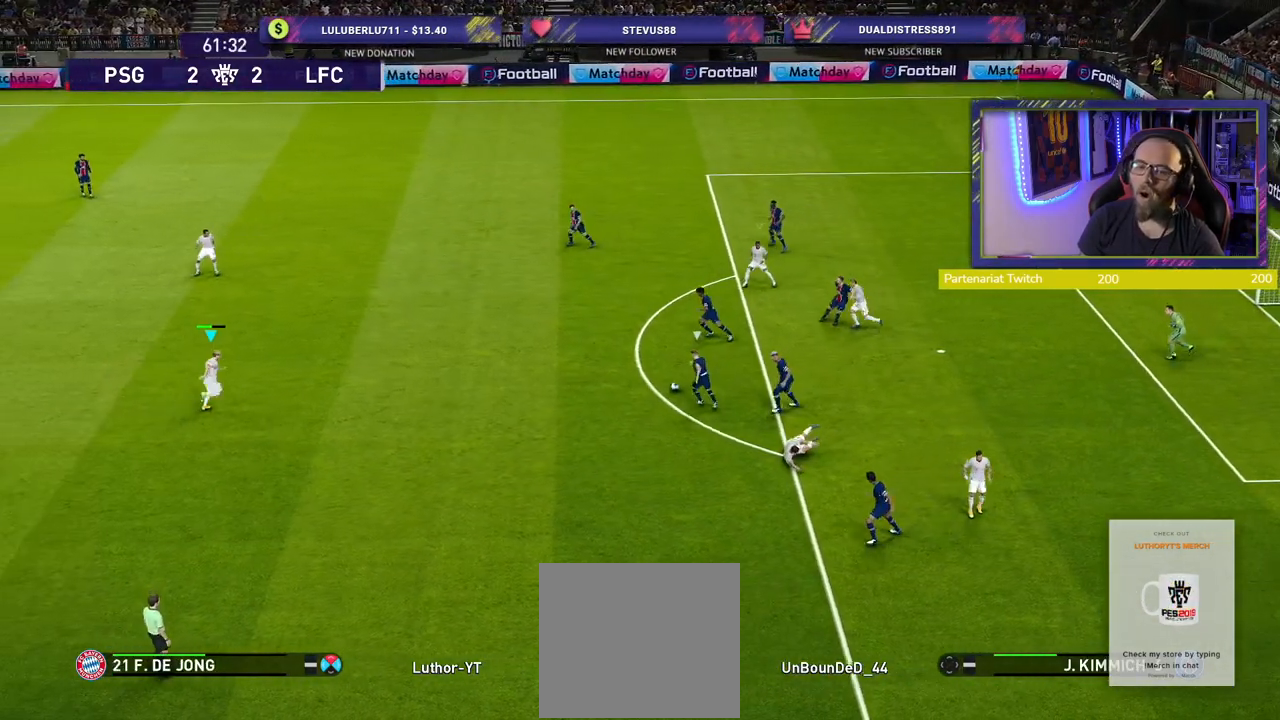
{"buttons": ["SQUARE", "L2", "R2"], "left_stick": "down-left", "right_stick": "center", "events": [[140, "left_stick", "up"], [240, "L2", "down"], [280, "SQUARE", "down"], [320, "left_stick", "left"], [480, "left_stick", "down-left"]]}
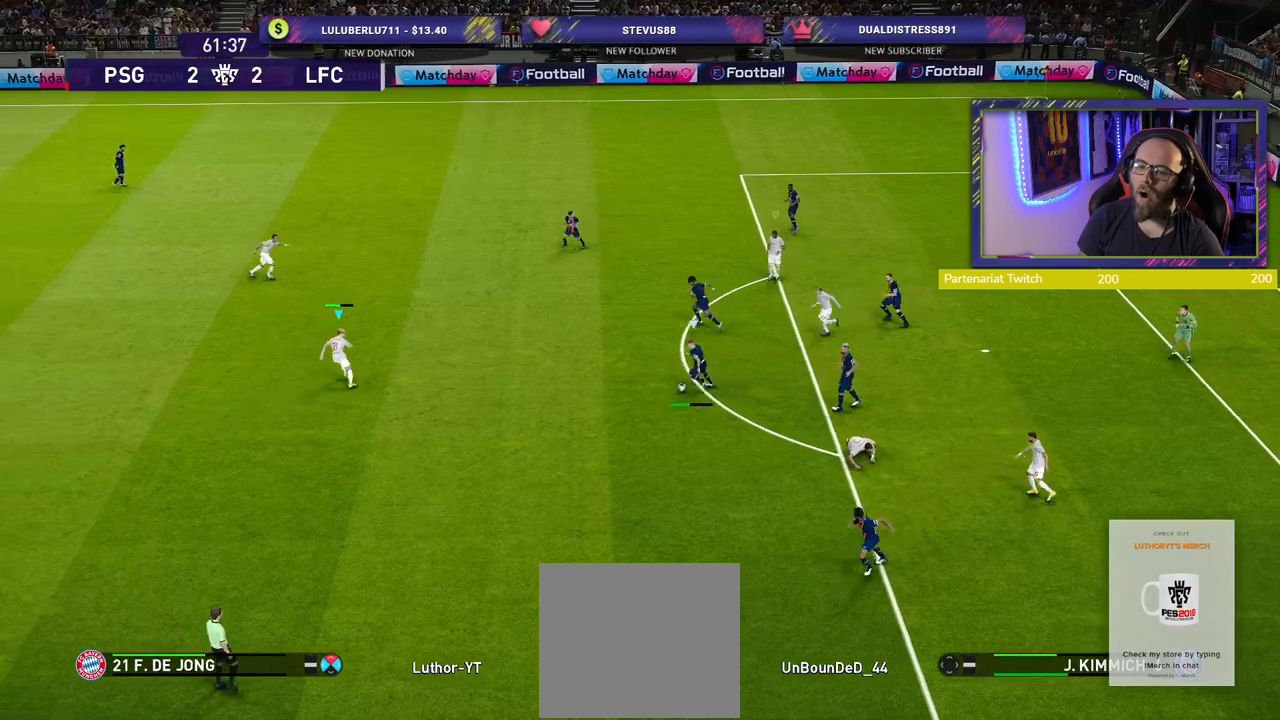
{"buttons": ["SQUARE", "L2", "R2"], "left_stick": "down-left", "right_stick": "center", "events": []}
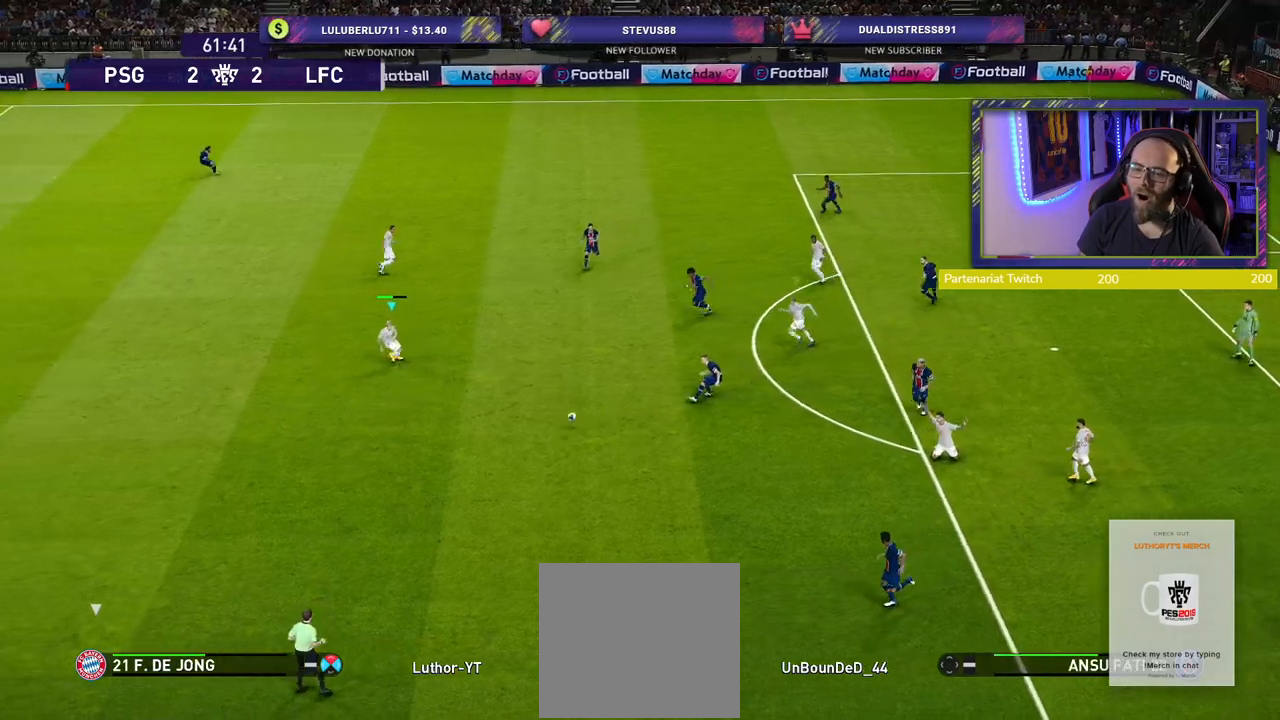
{"buttons": ["SQUARE", "R2"], "left_stick": "down-left", "right_stick": "center", "events": [[200, "L2", "up"]]}
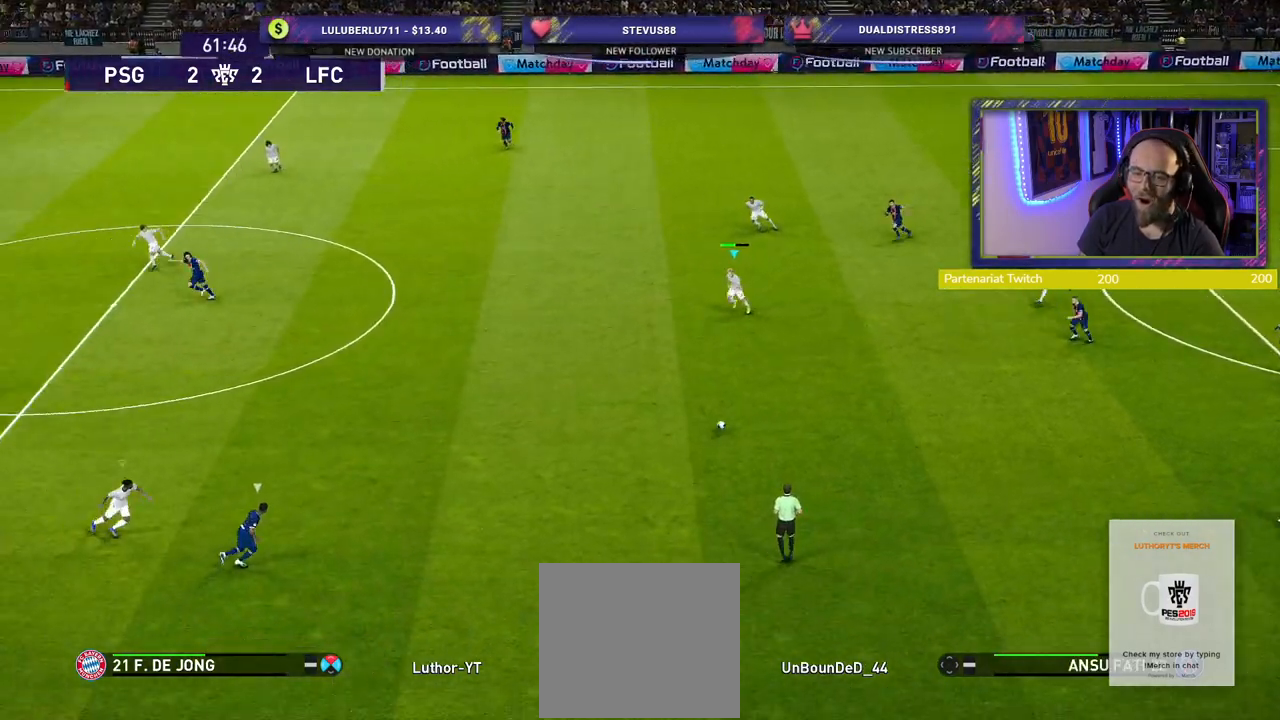
{"buttons": ["SQUARE", "R2"], "left_stick": "left", "right_stick": "center", "events": [[300, "left_stick", "left"]]}
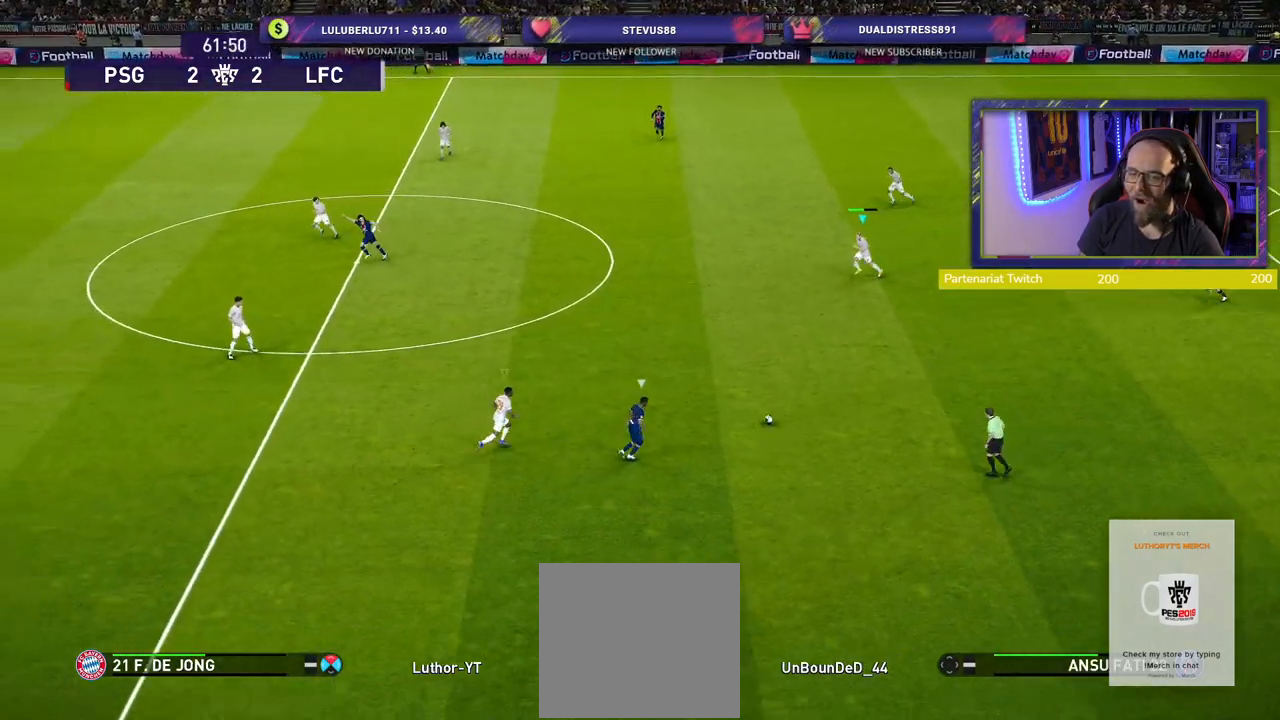
{"buttons": ["SQUARE", "R2"], "left_stick": "left", "right_stick": "center", "events": []}
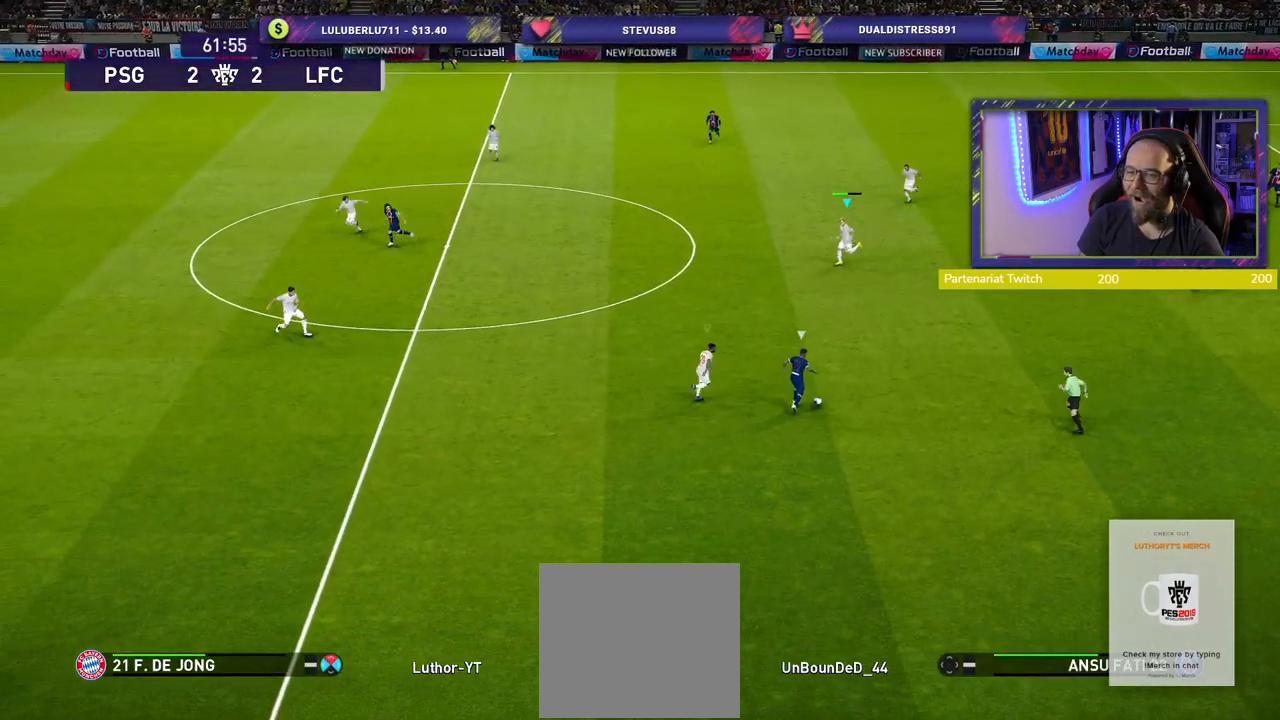
{"buttons": ["CROSS", "SQUARE", "L1", "R2"], "left_stick": "down-right", "right_stick": "center", "events": [[200, "left_stick", "down-left"], [440, "CROSS", "down"], [460, "L1", "down"], [500, "left_stick", "down-right"]]}
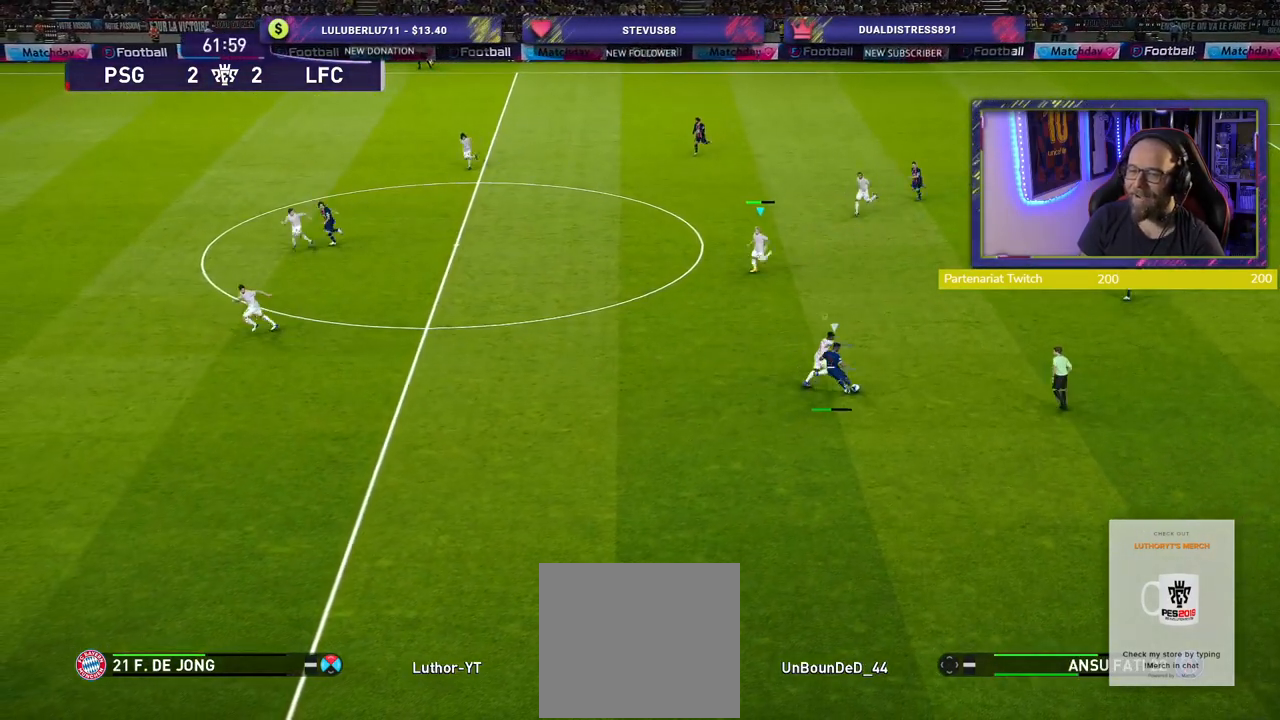
{"buttons": ["CROSS", "SQUARE", "R2"], "left_stick": "left", "right_stick": "center", "events": [[240, "L1", "up"], [280, "left_stick", "down"], [440, "left_stick", "left"]]}
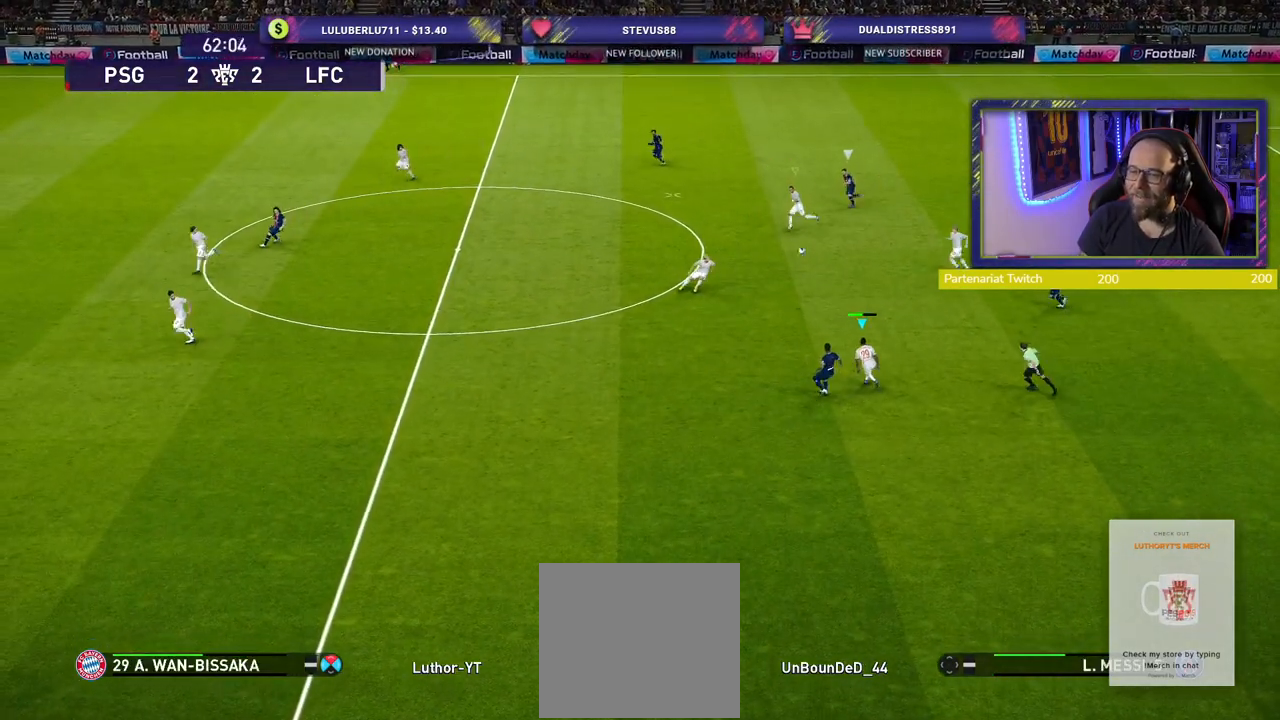
{"buttons": [], "left_stick": "right", "right_stick": "center", "events": [[20, "left_stick", "down-left"], [40, "CROSS", "up"], [40, "SQUARE", "up"], [180, "left_stick", "down-right"], [220, "CROSS", "down"], [260, "R2", "up"], [280, "left_stick", "right"], [320, "CROSS", "up"]]}
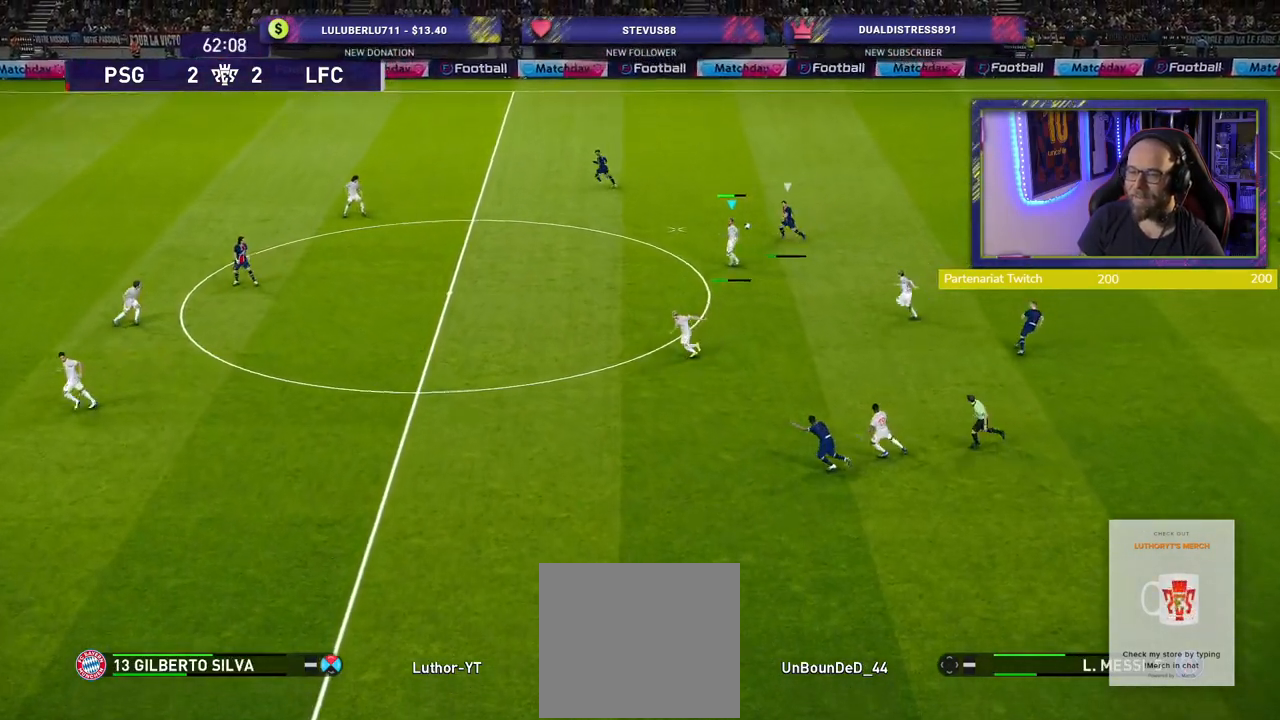
{"buttons": [], "left_stick": "up", "right_stick": "center", "events": [[500, "left_stick", "up"]]}
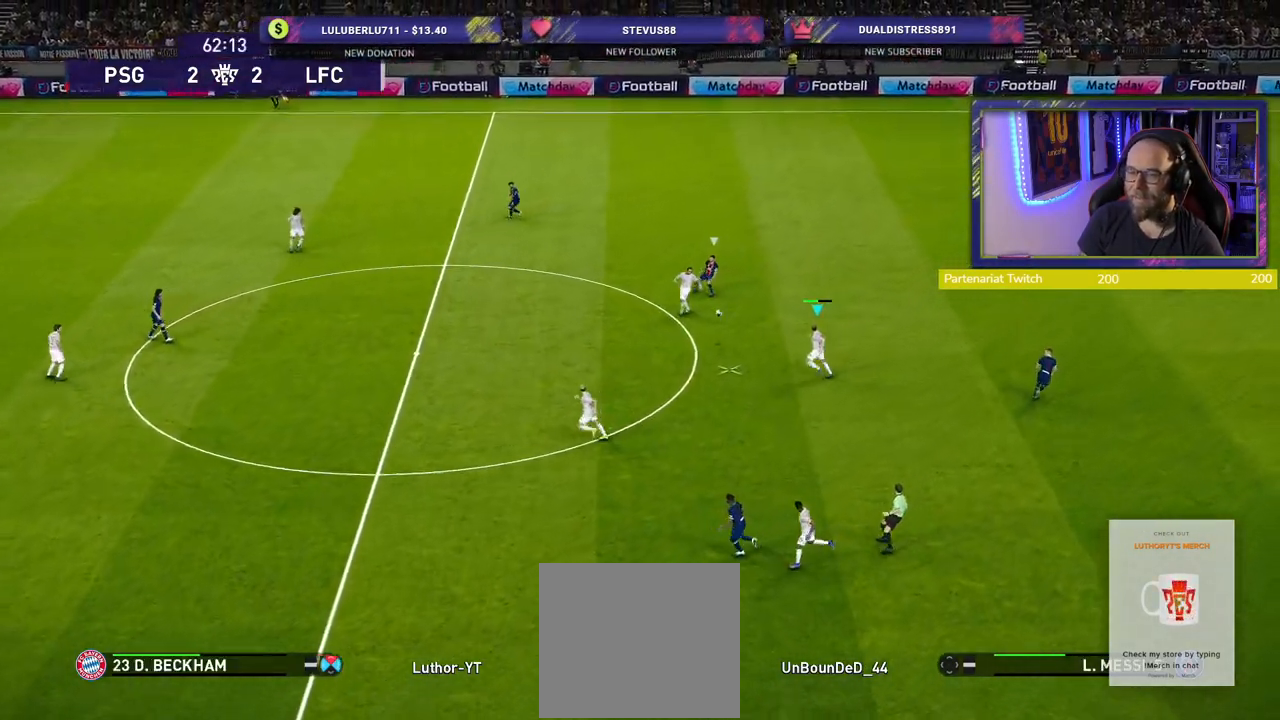
{"buttons": ["R2"], "left_stick": "down-right", "right_stick": "center", "events": [[80, "left_stick", "up-right"], [280, "left_stick", "down"], [400, "left_stick", "down-right"], [420, "R2", "down"]]}
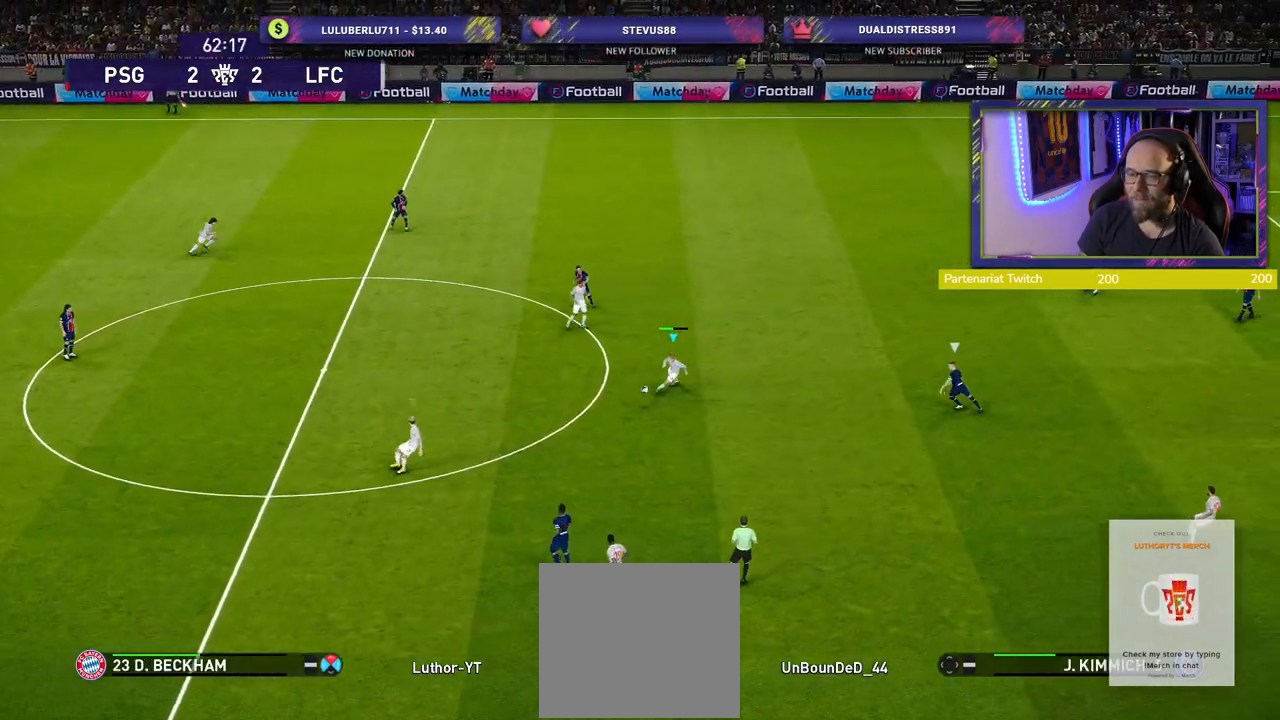
{"buttons": ["R2"], "left_stick": "up-right", "right_stick": "center", "events": [[40, "left_stick", "up-right"], [100, "L1", "down"], [260, "L1", "up"]]}
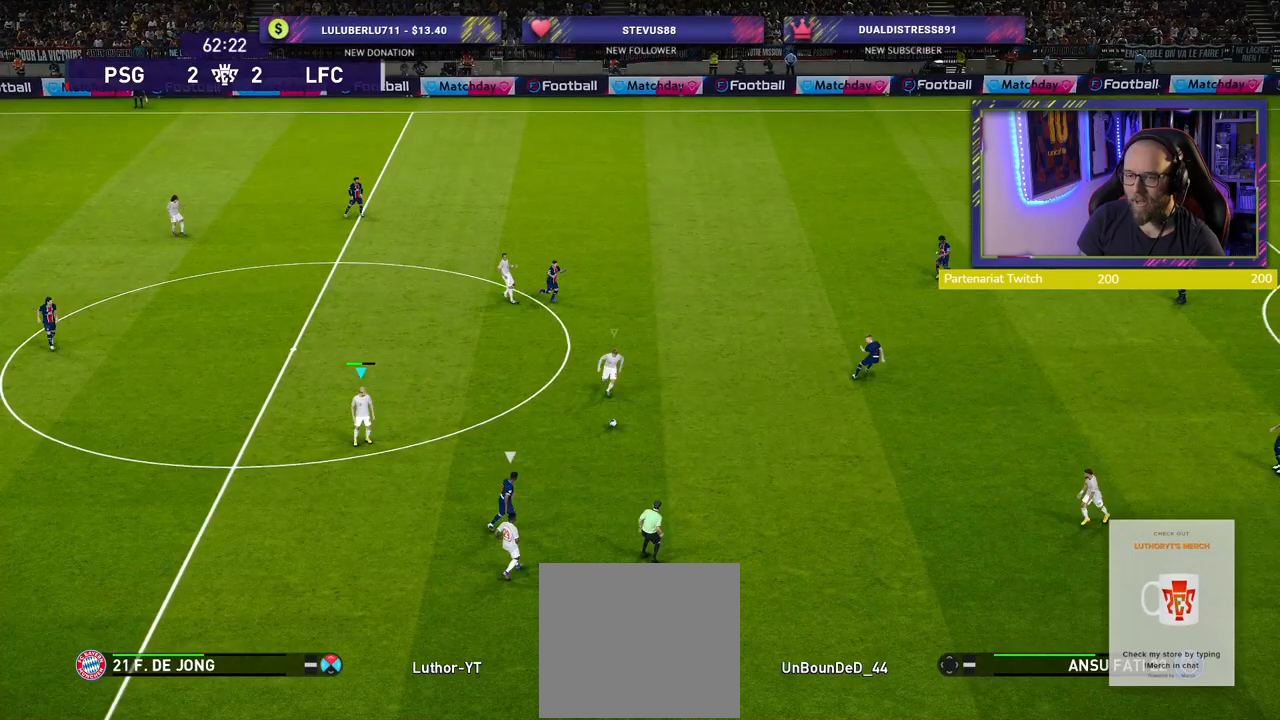
{"buttons": ["CROSS", "R2"], "left_stick": "down-left", "right_stick": "center", "events": [[340, "L1", "down"], [340, "left_stick", "down-left"], [400, "CROSS", "down"], [500, "L1", "up"]]}
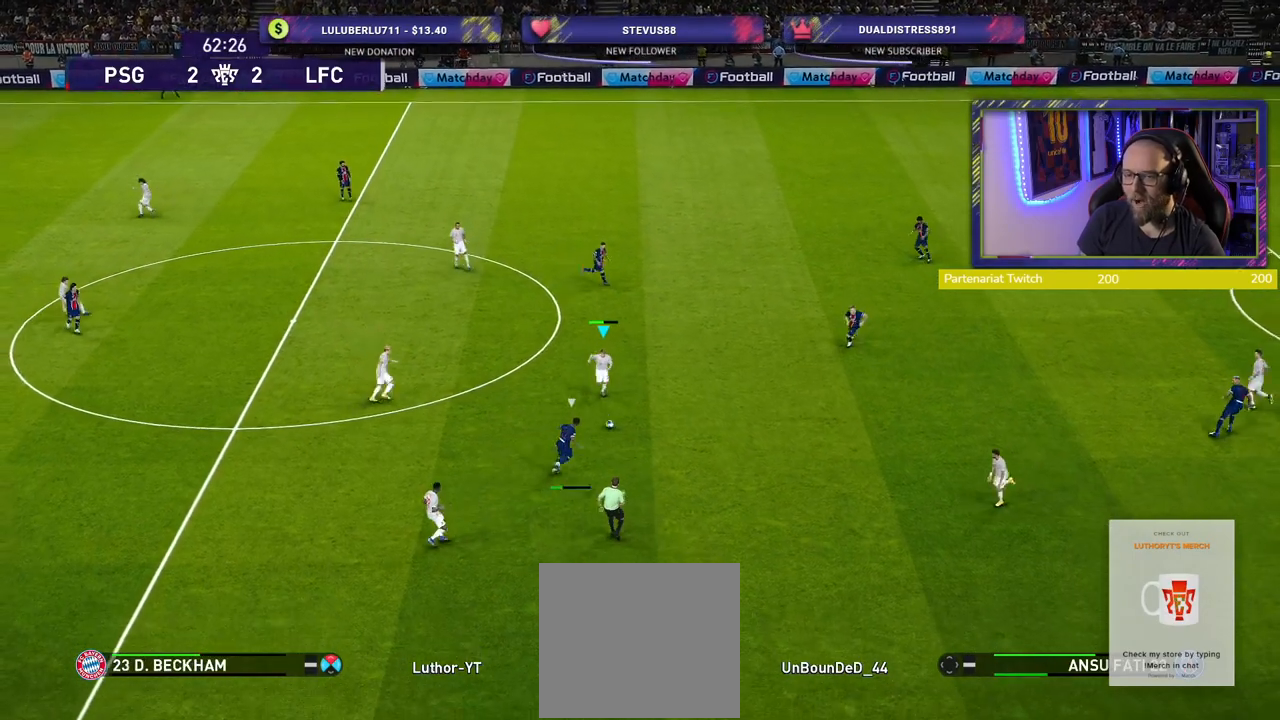
{"buttons": ["CROSS", "R2"], "left_stick": "left", "right_stick": "center", "events": [[160, "left_stick", "center"], [500, "left_stick", "left"]]}
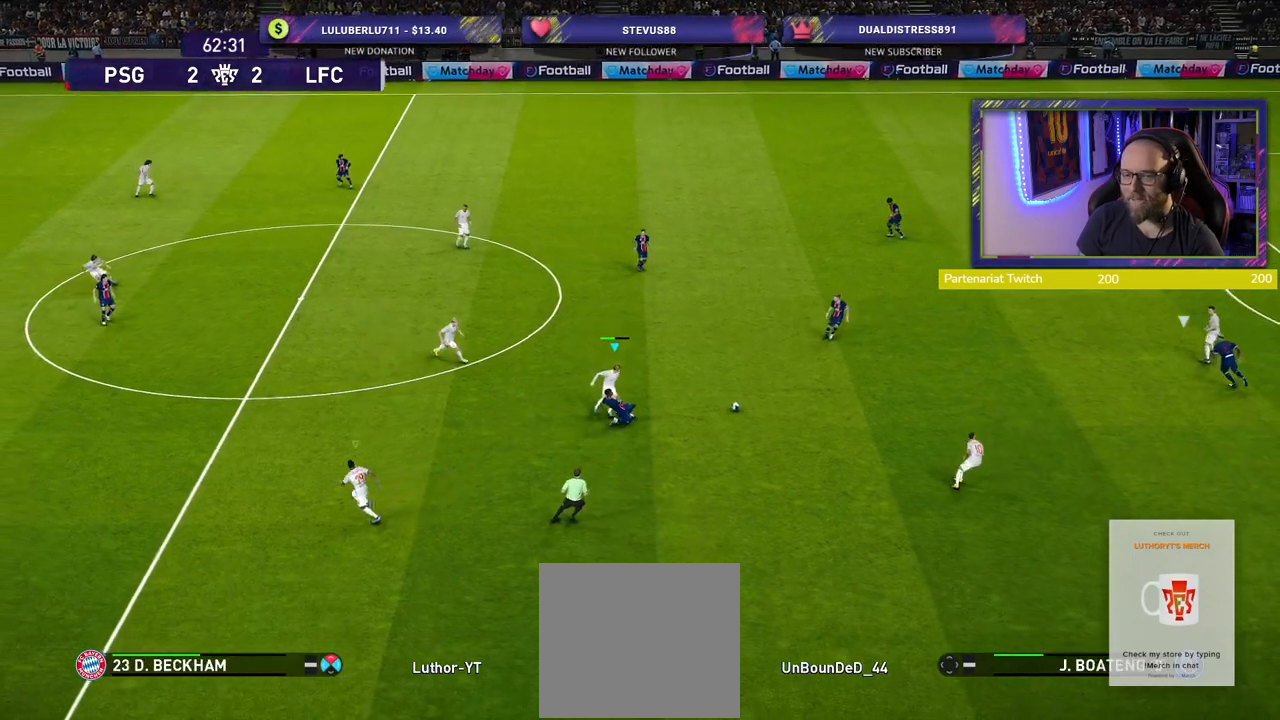
{"buttons": ["CROSS", "R2"], "left_stick": "down-left", "right_stick": "center", "events": [[100, "L1", "down"], [160, "left_stick", "up"], [240, "L1", "up"], [280, "left_stick", "down-left"]]}
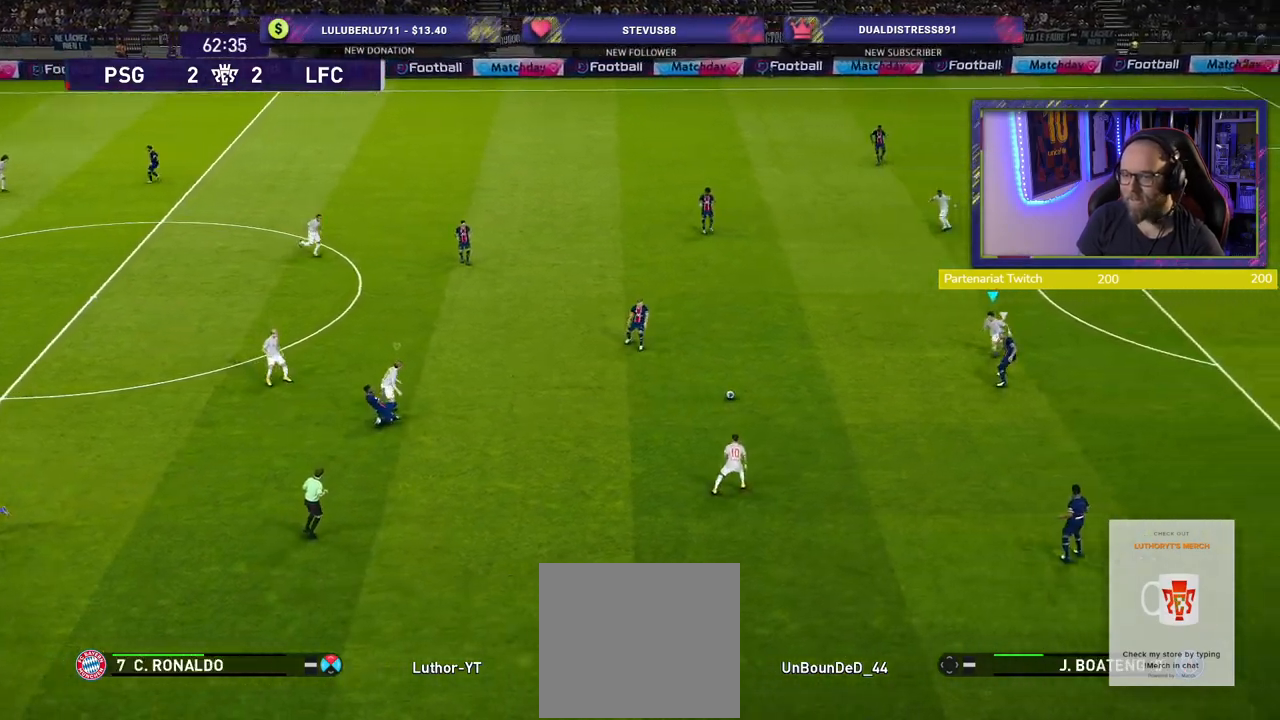
{"buttons": ["R2"], "left_stick": "down-left", "right_stick": "center", "events": [[80, "CROSS", "up"]]}
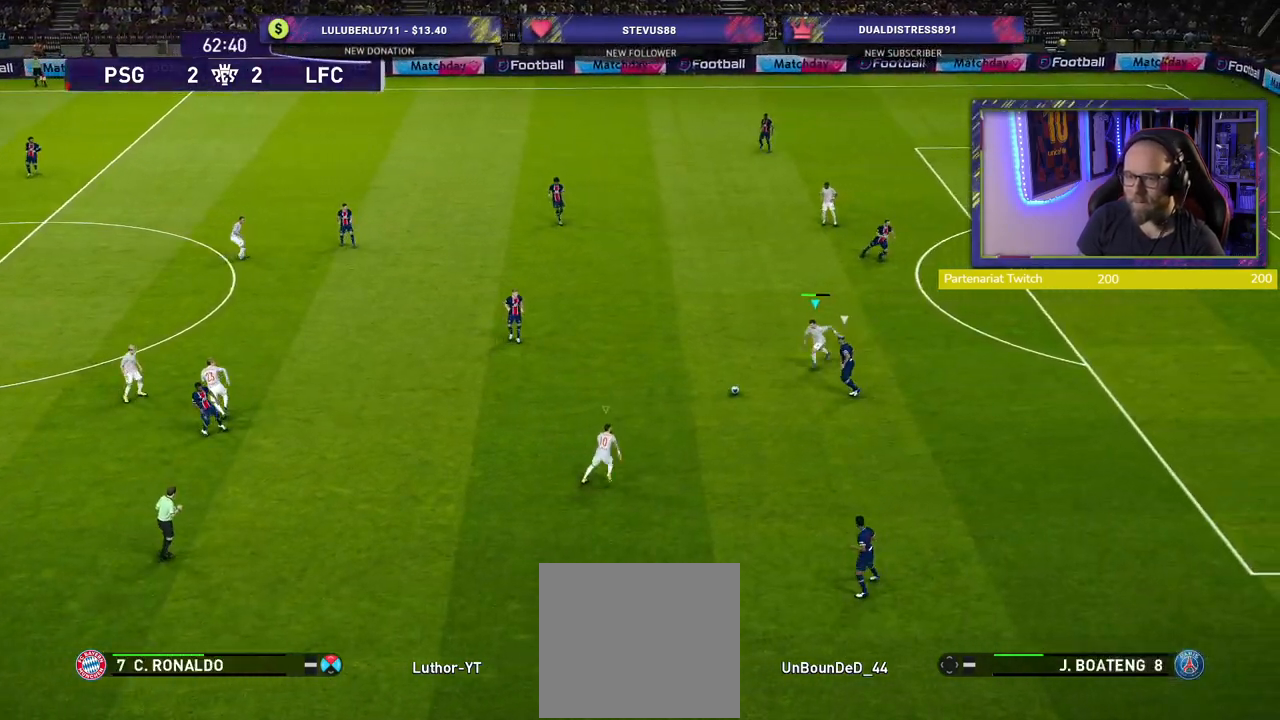
{"buttons": ["R2"], "left_stick": "up-left", "right_stick": "center", "events": [[500, "left_stick", "up-left"]]}
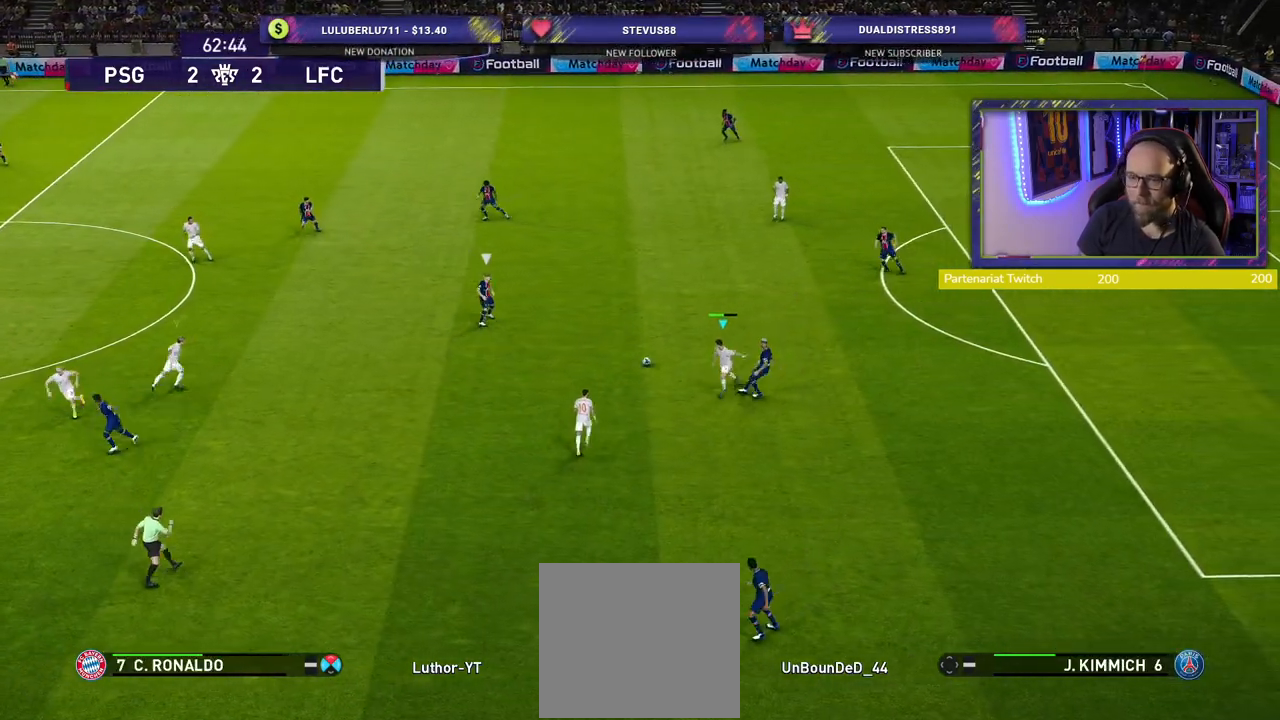
{"buttons": ["R2"], "left_stick": "up-right", "right_stick": "center", "events": [[20, "L1", "down"], [60, "left_stick", "up-right"], [180, "L1", "up"]]}
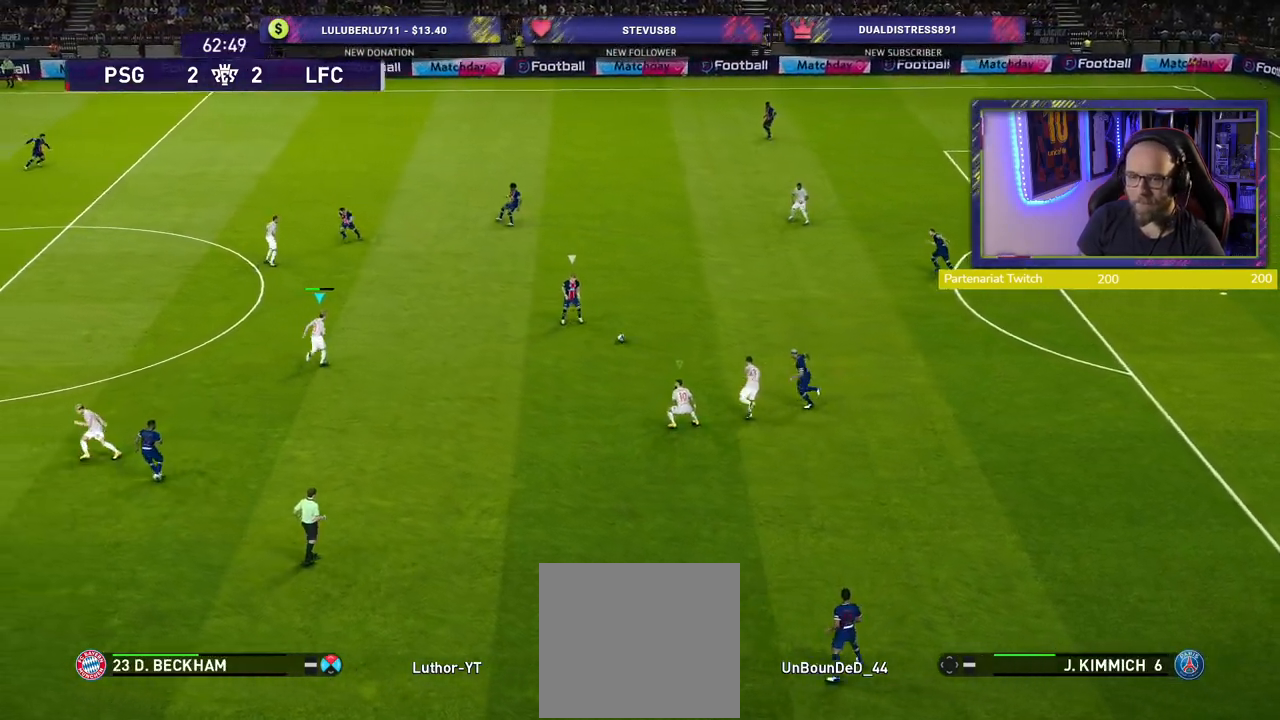
{"buttons": ["R2"], "left_stick": "down", "right_stick": "center", "events": [[180, "left_stick", "down-right"], [200, "START", "down"], [340, "left_stick", "down"], [380, "START", "up"]]}
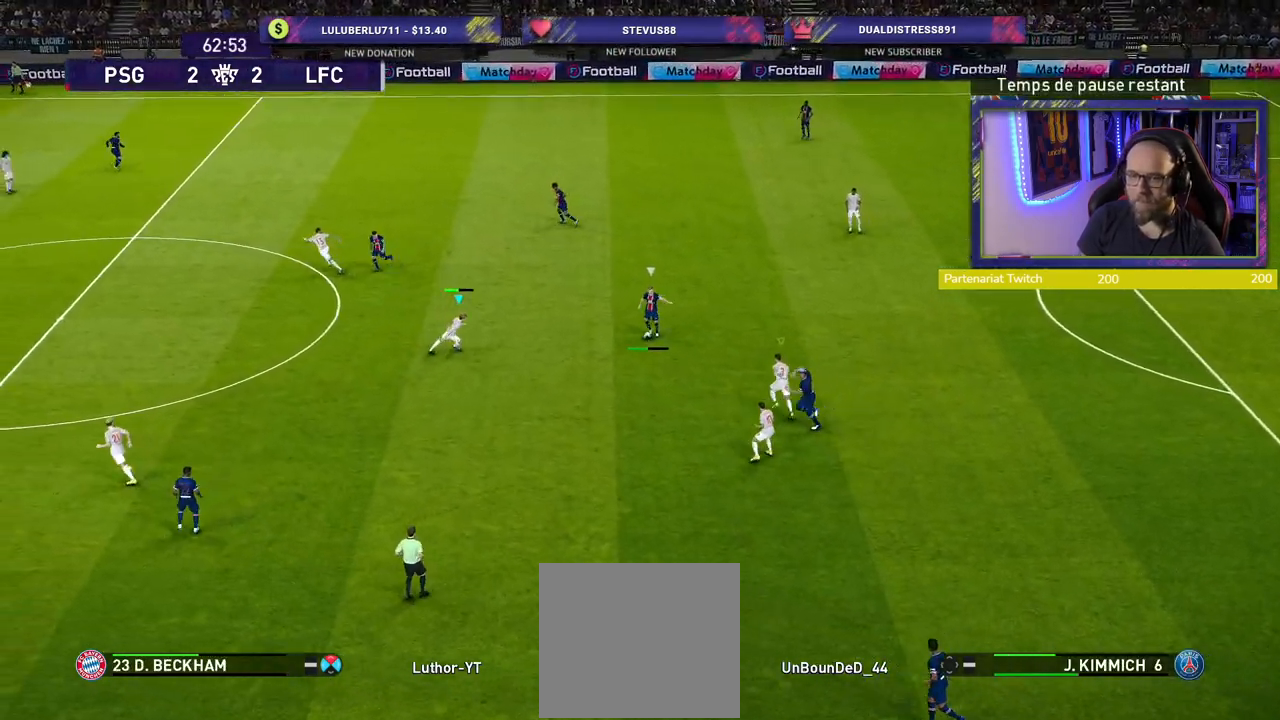
{"buttons": ["SQUARE", "R2"], "left_stick": "right", "right_stick": "center", "events": [[140, "SQUARE", "down"], [200, "left_stick", "down-left"], [280, "L1", "down"], [300, "CROSS", "down"], [400, "left_stick", "right"], [460, "L1", "up"], [480, "CROSS", "up"]]}
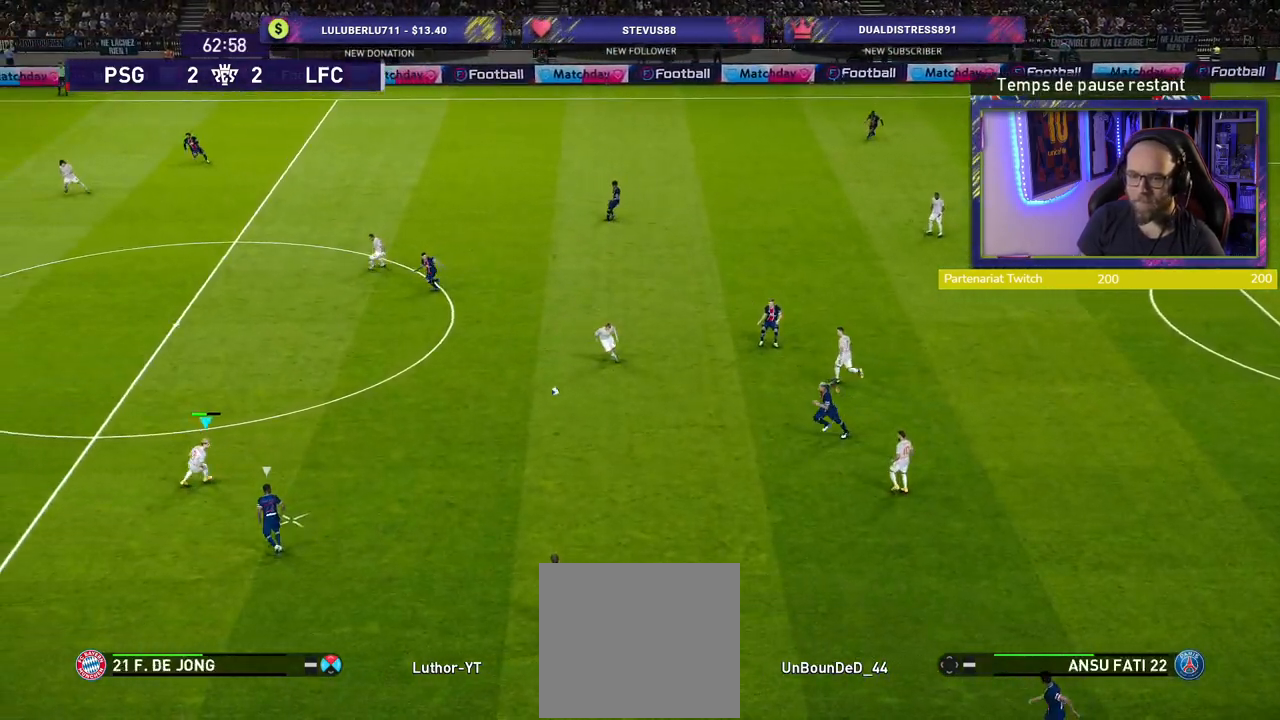
{"buttons": ["CROSS", "R2"], "left_stick": "up-right", "right_stick": "center", "events": [[100, "SQUARE", "up"], [340, "left_stick", "up-right"], [360, "CROSS", "down"]]}
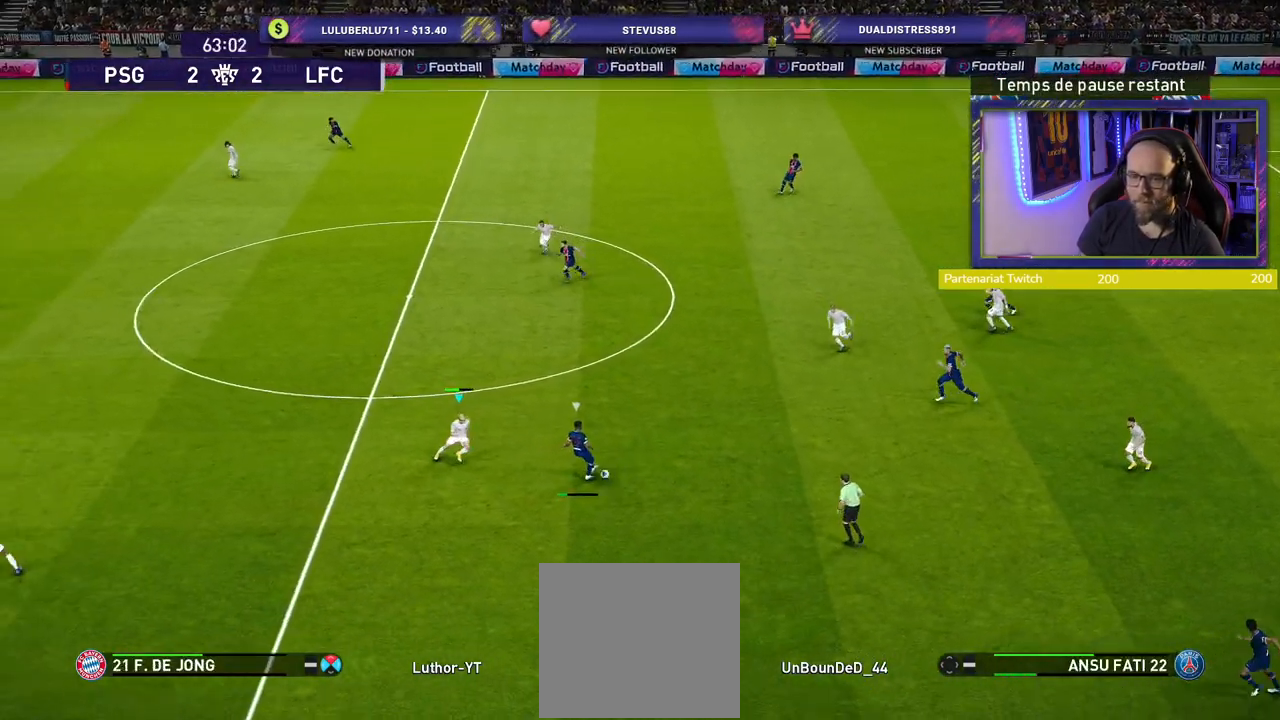
{"buttons": ["SQUARE", "R2"], "left_stick": "down-left", "right_stick": "center", "events": [[120, "CROSS", "up"], [160, "left_stick", "up"], [200, "SQUARE", "down"], [280, "left_stick", "down-left"]]}